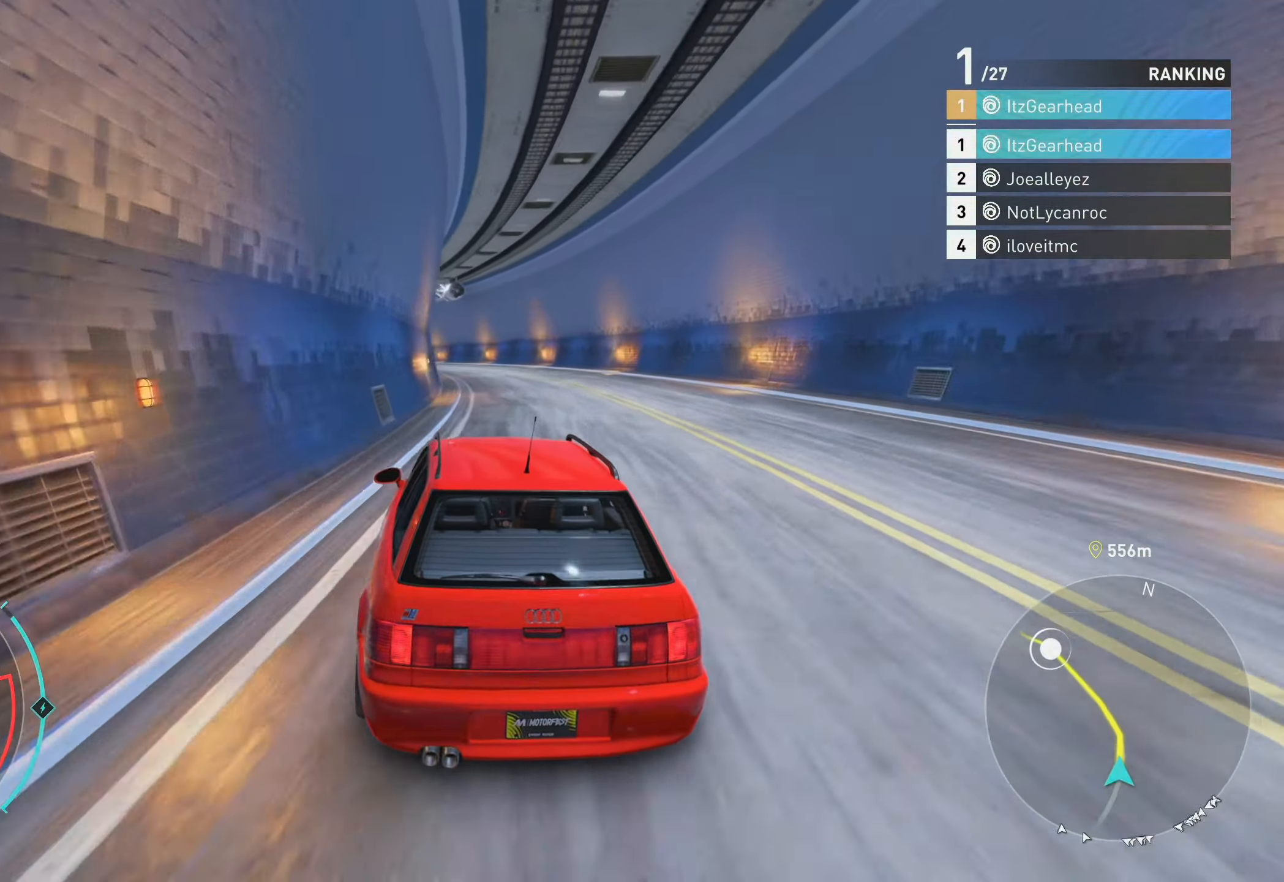
Gameplay with a controller (Xbox layout); each line is a JSON object with the inputs held at the frame after it. "events" lists button and stick changes between this image and that frame as [ms after this image, input, new state], when the widget could be followed in between. Not read: right_stick.
{"buttons": ["A", "R2"], "left_stick": "up", "events": [[66, "left_stick", "up"], [483, "A", "down"]]}
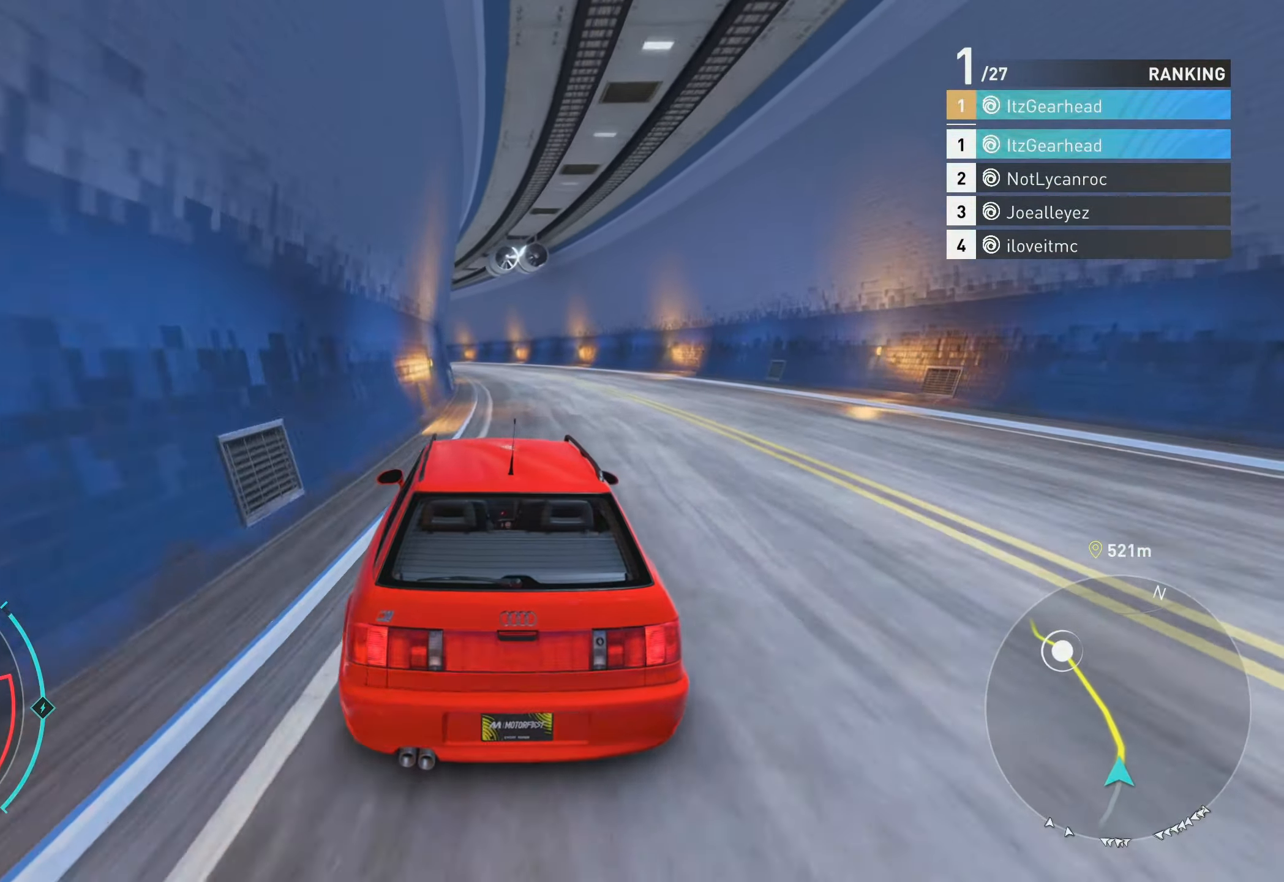
{"buttons": ["R2"], "left_stick": "up", "events": [[16, "left_stick", "up-left"], [233, "left_stick", "up"], [283, "A", "up"]]}
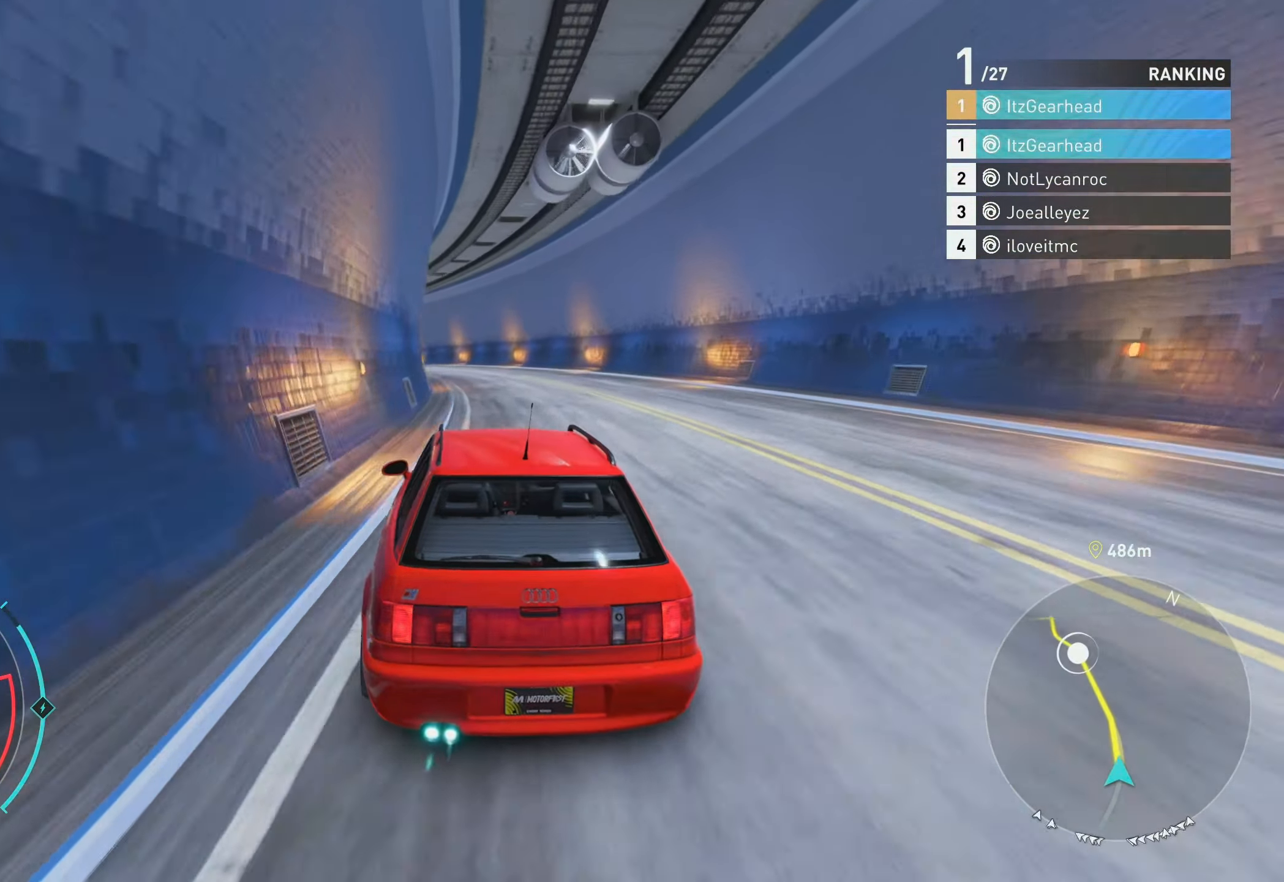
{"buttons": ["R2"], "left_stick": "up", "events": [[66, "A", "down"], [66, "left_stick", "up-left"], [366, "A", "up"], [400, "left_stick", "up"]]}
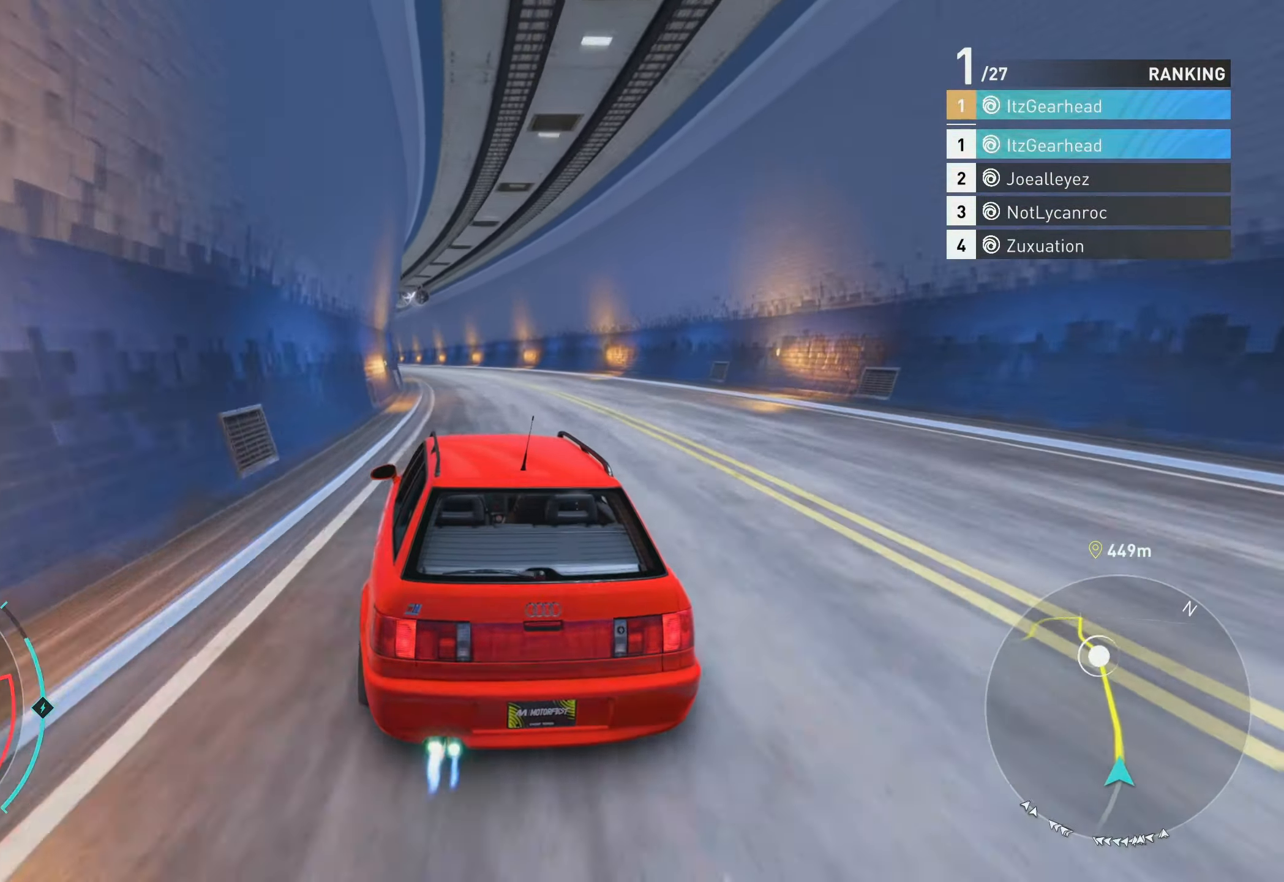
{"buttons": ["A", "R2"], "left_stick": "up", "events": [[150, "A", "down"], [183, "left_stick", "up-left"], [366, "left_stick", "up"]]}
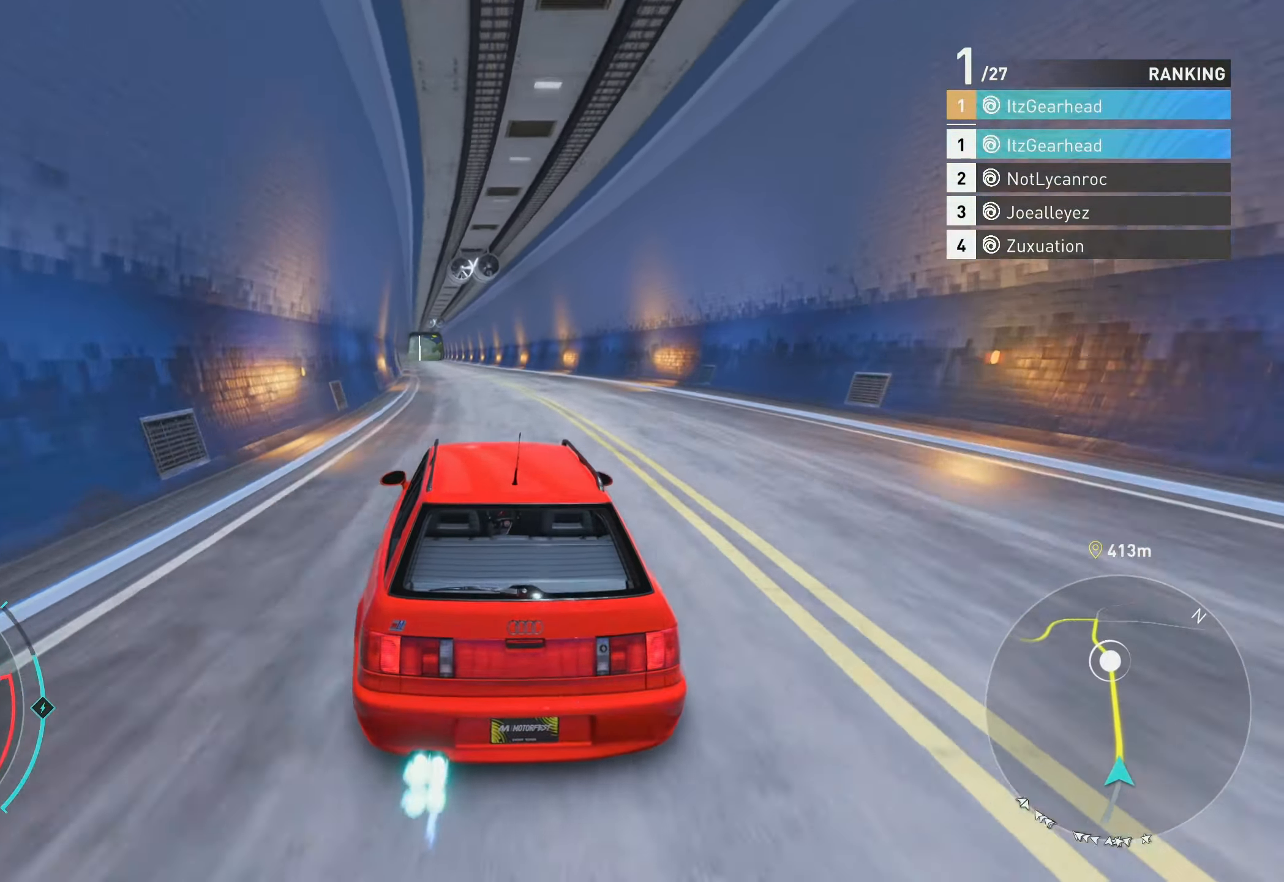
{"buttons": ["A", "R2"], "left_stick": "up", "events": []}
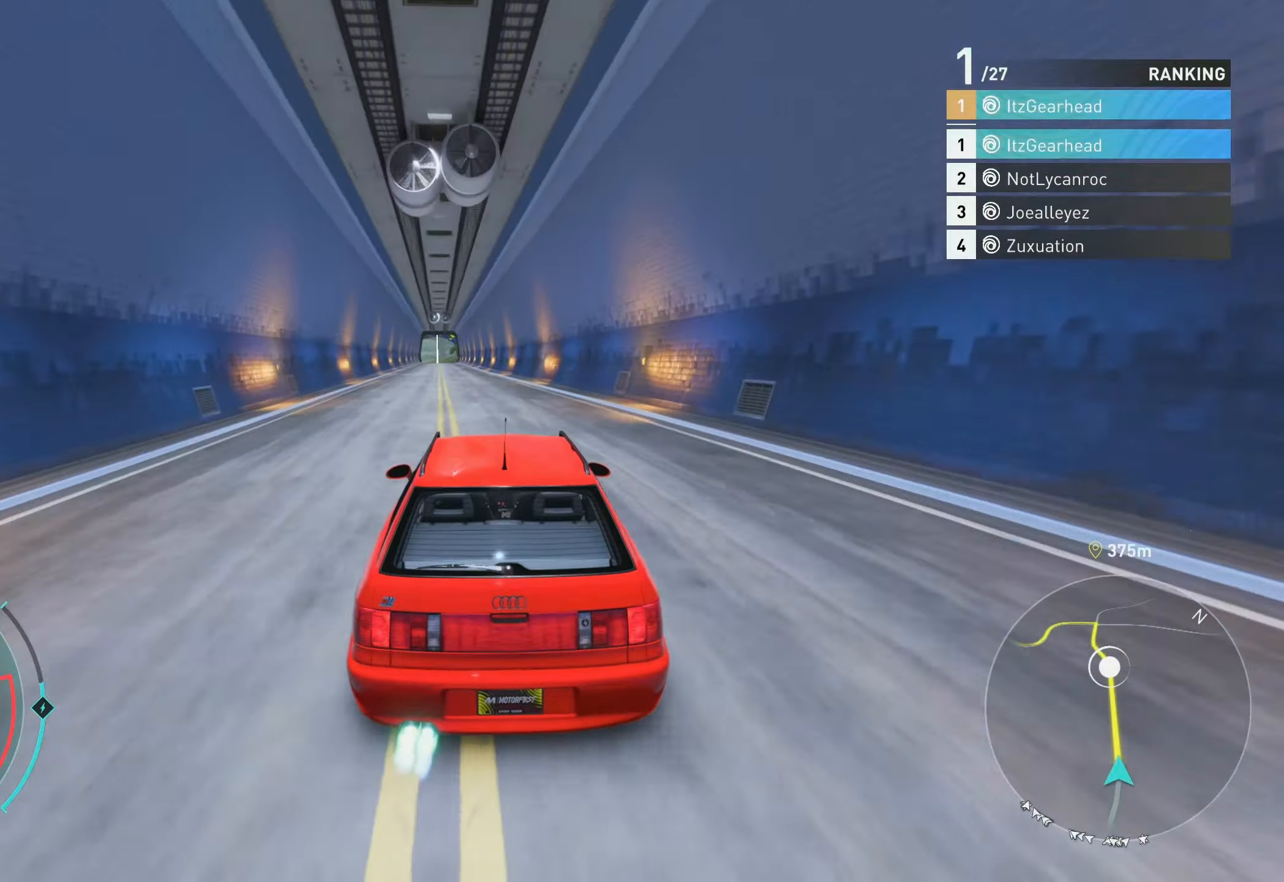
{"buttons": ["R2"], "left_stick": "up", "events": [[100, "A", "up"], [250, "left_stick", "up-left"], [350, "left_stick", "up"]]}
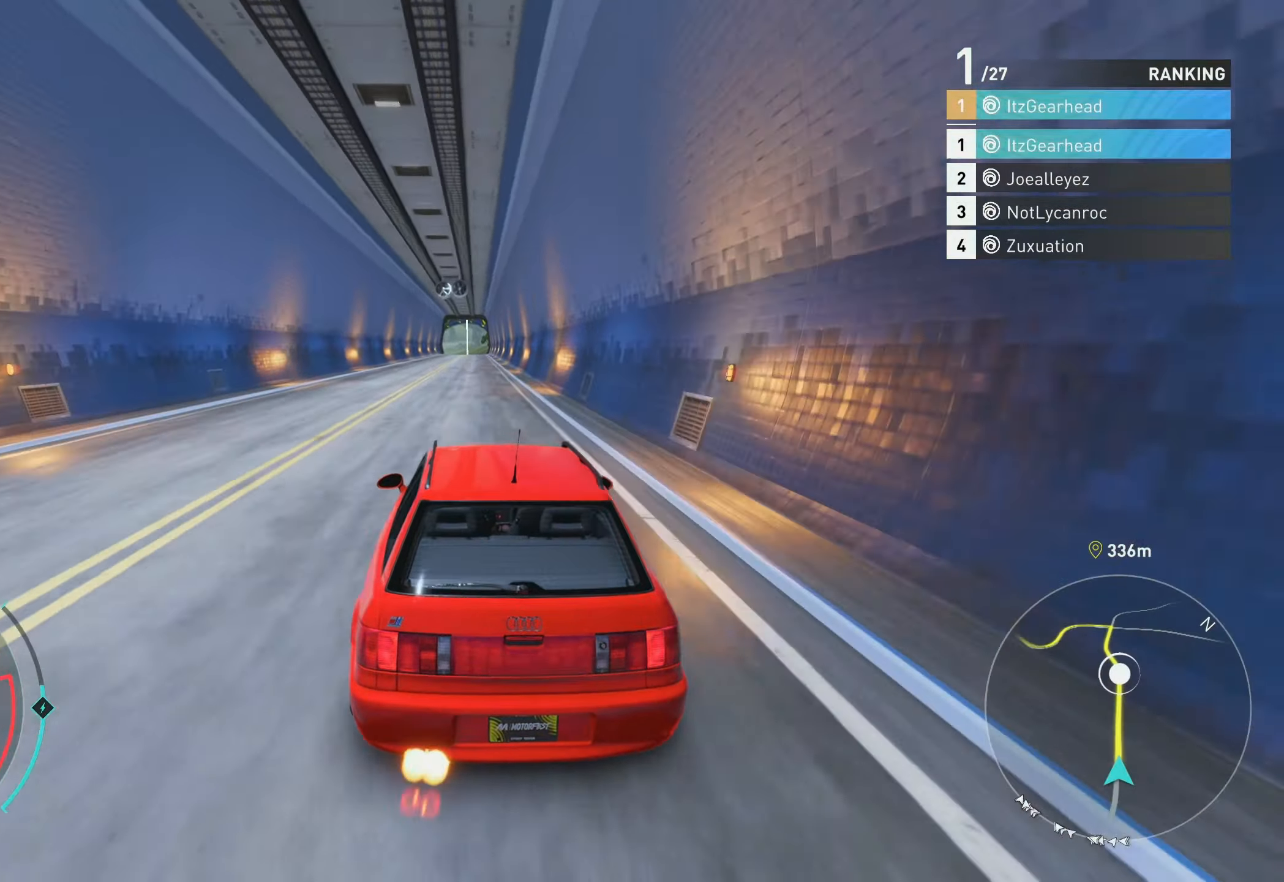
{"buttons": ["R2"], "left_stick": "center", "events": [[267, "left_stick", "center"]]}
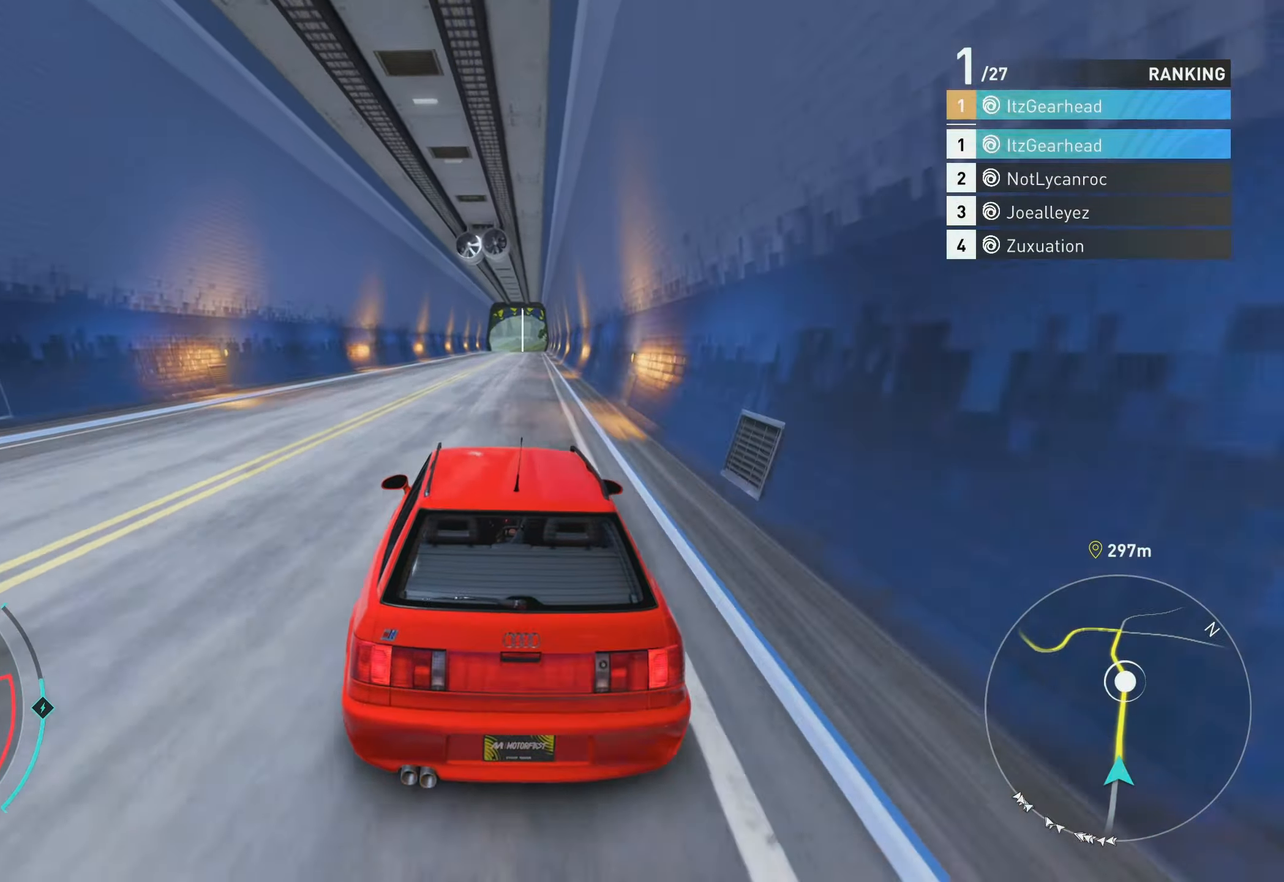
{"buttons": ["R2"], "left_stick": "center", "events": [[133, "left_stick", "right"], [217, "left_stick", "center"], [283, "left_stick", "left"], [350, "left_stick", "center"]]}
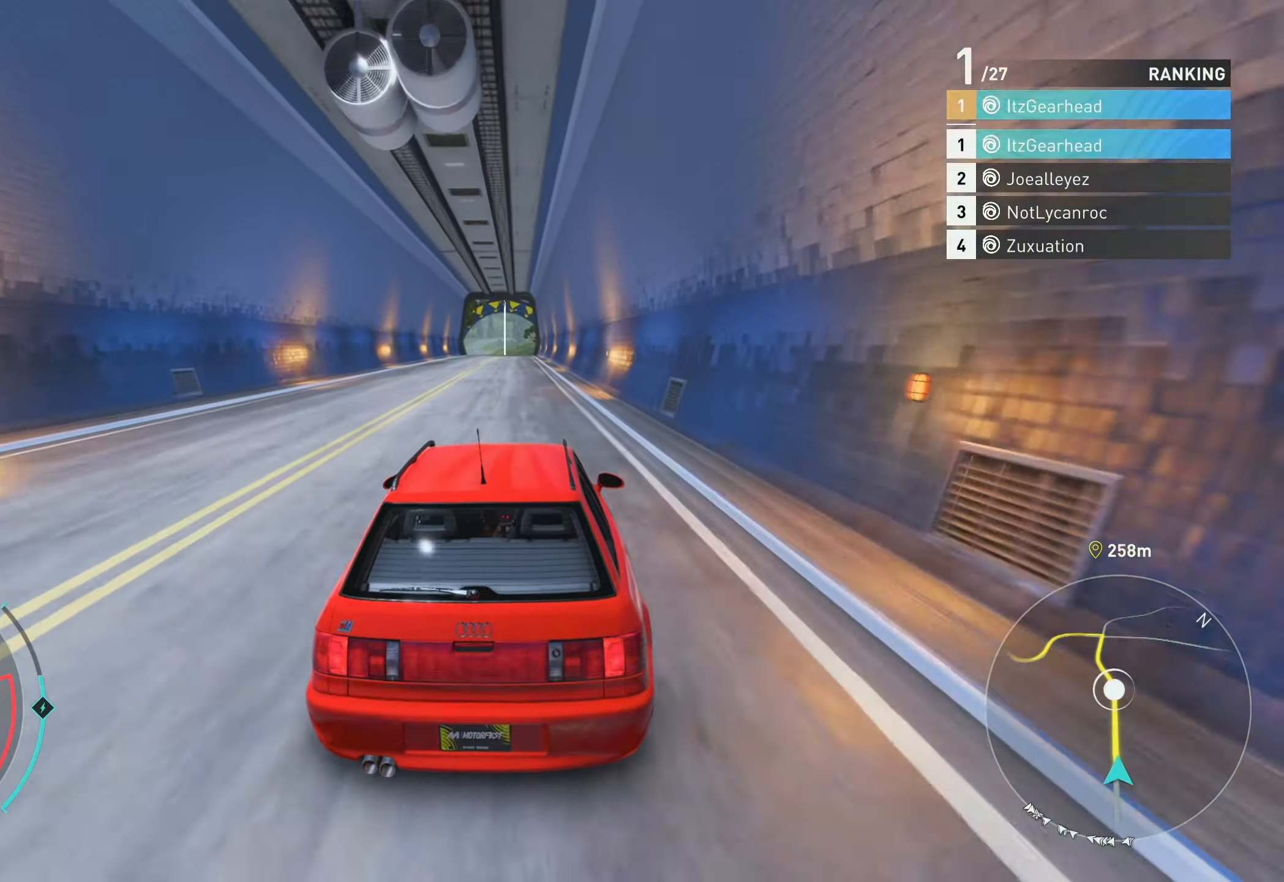
{"buttons": ["R2"], "left_stick": "center", "events": [[50, "left_stick", "up-left"], [117, "left_stick", "center"]]}
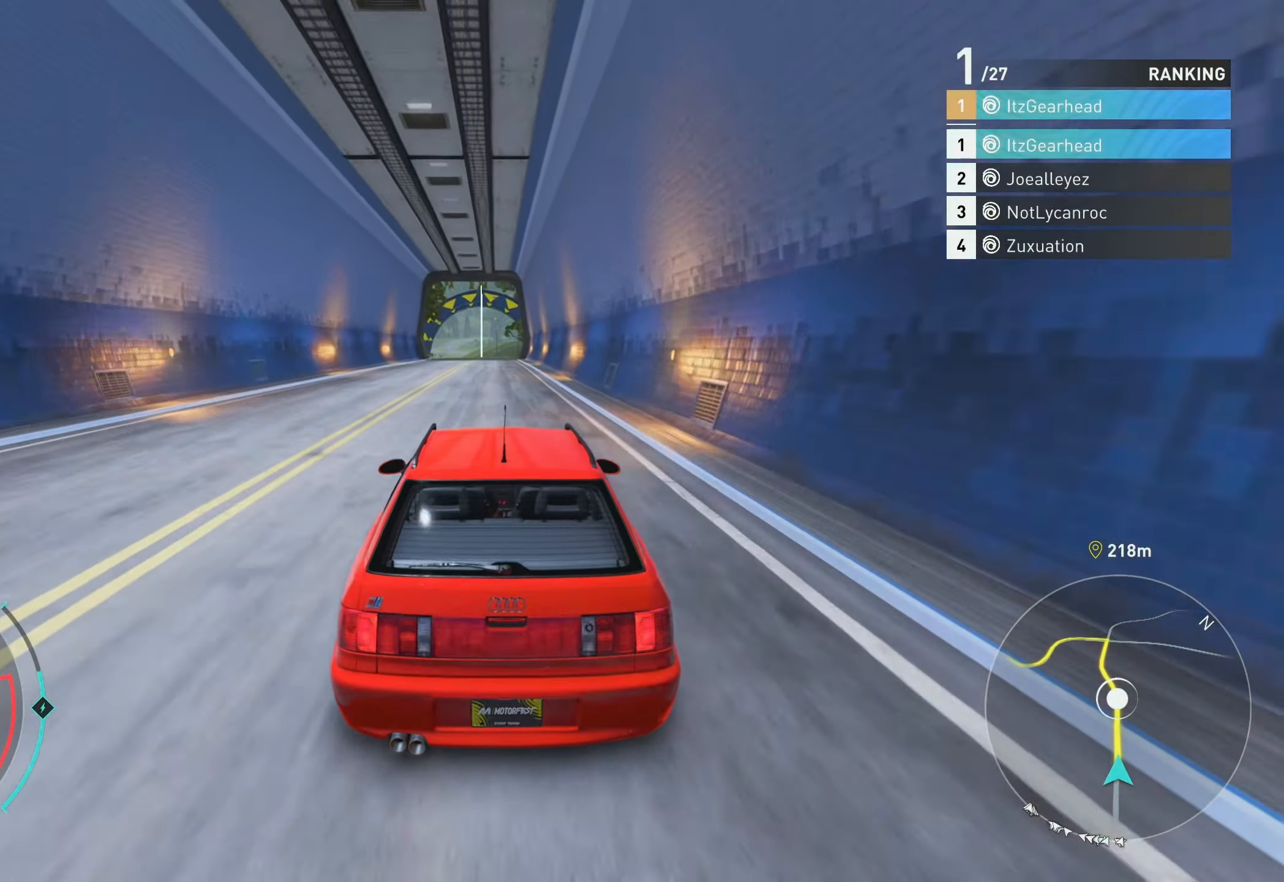
{"buttons": ["R2"], "left_stick": "center", "events": []}
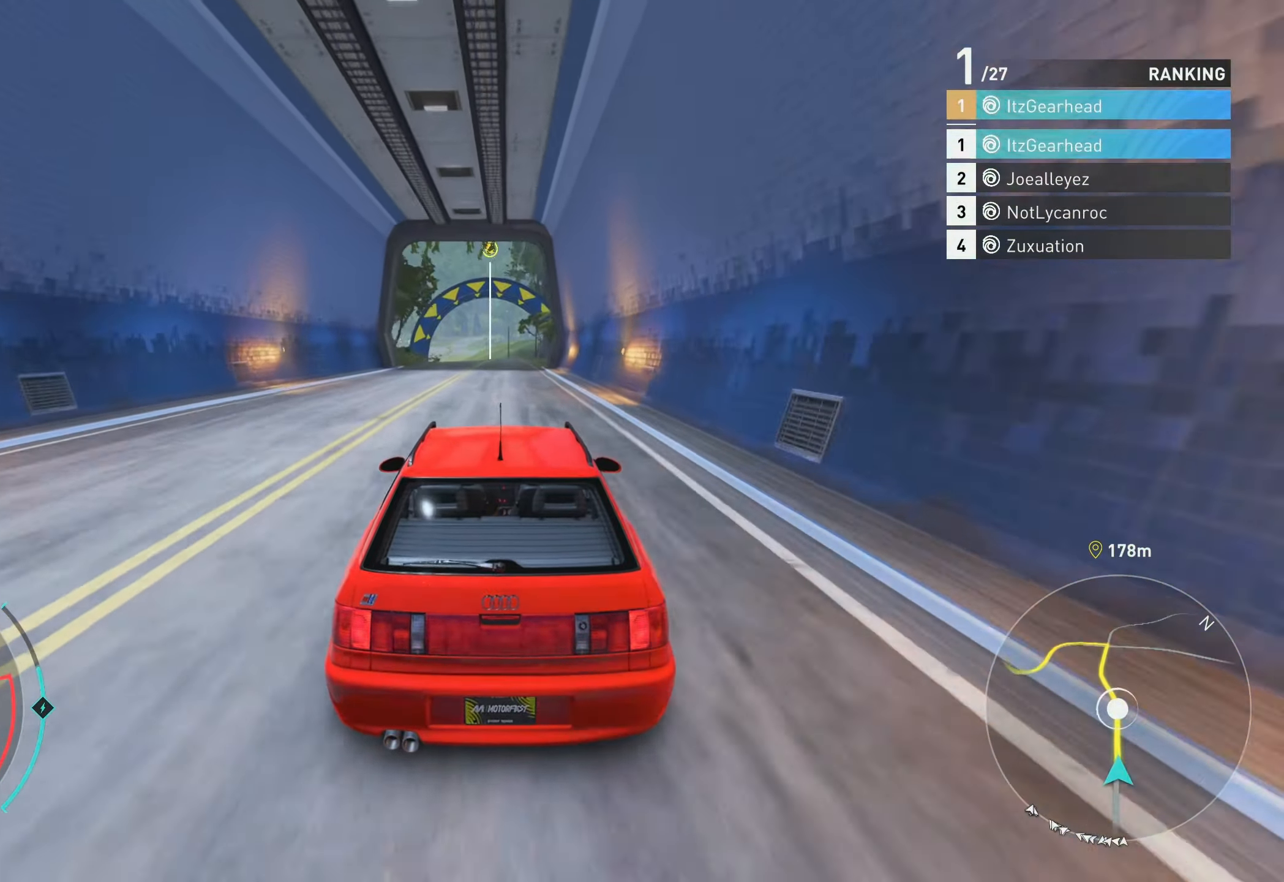
{"buttons": ["R2"], "left_stick": "center", "events": []}
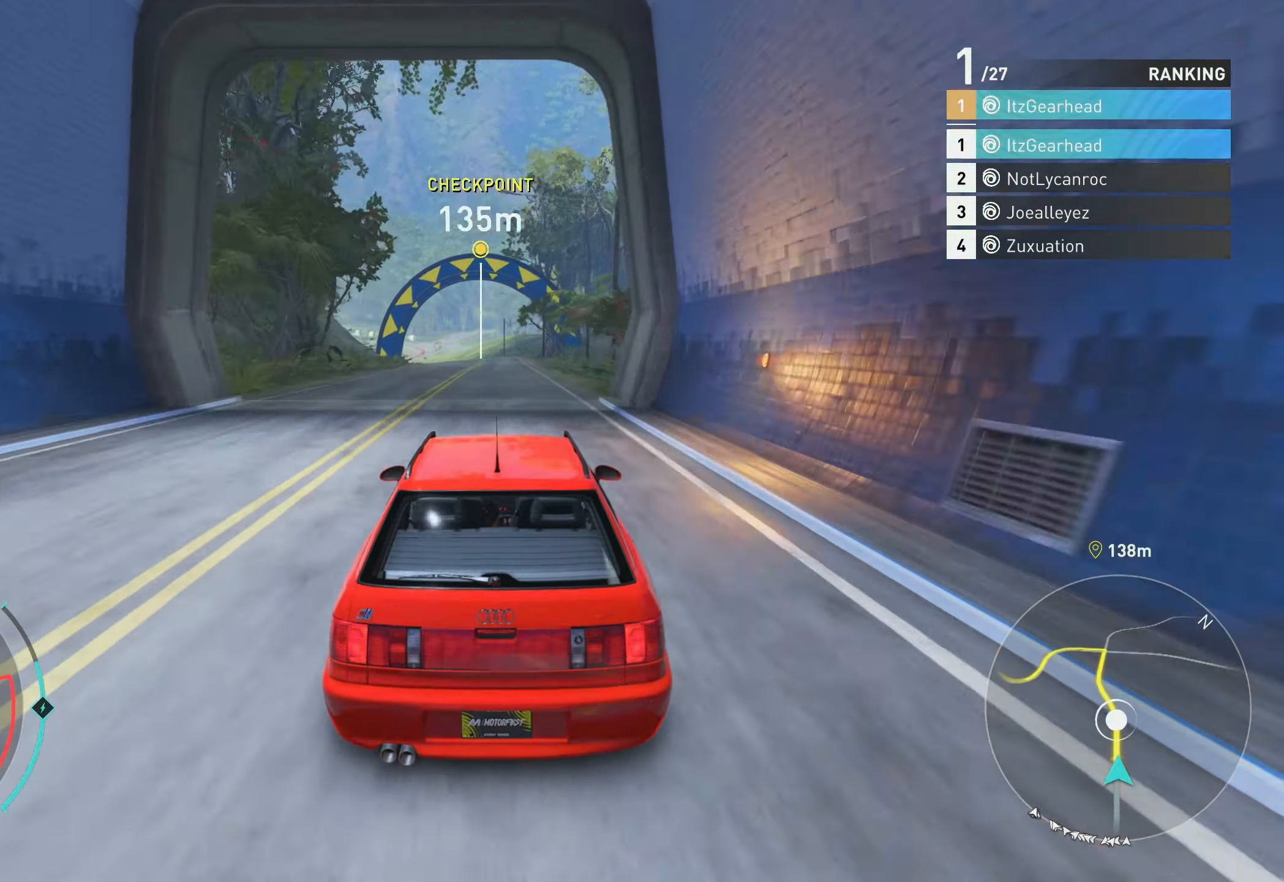
{"buttons": ["R2"], "left_stick": "up", "events": [[167, "left_stick", "up"], [350, "left_stick", "up-left"], [467, "left_stick", "up"]]}
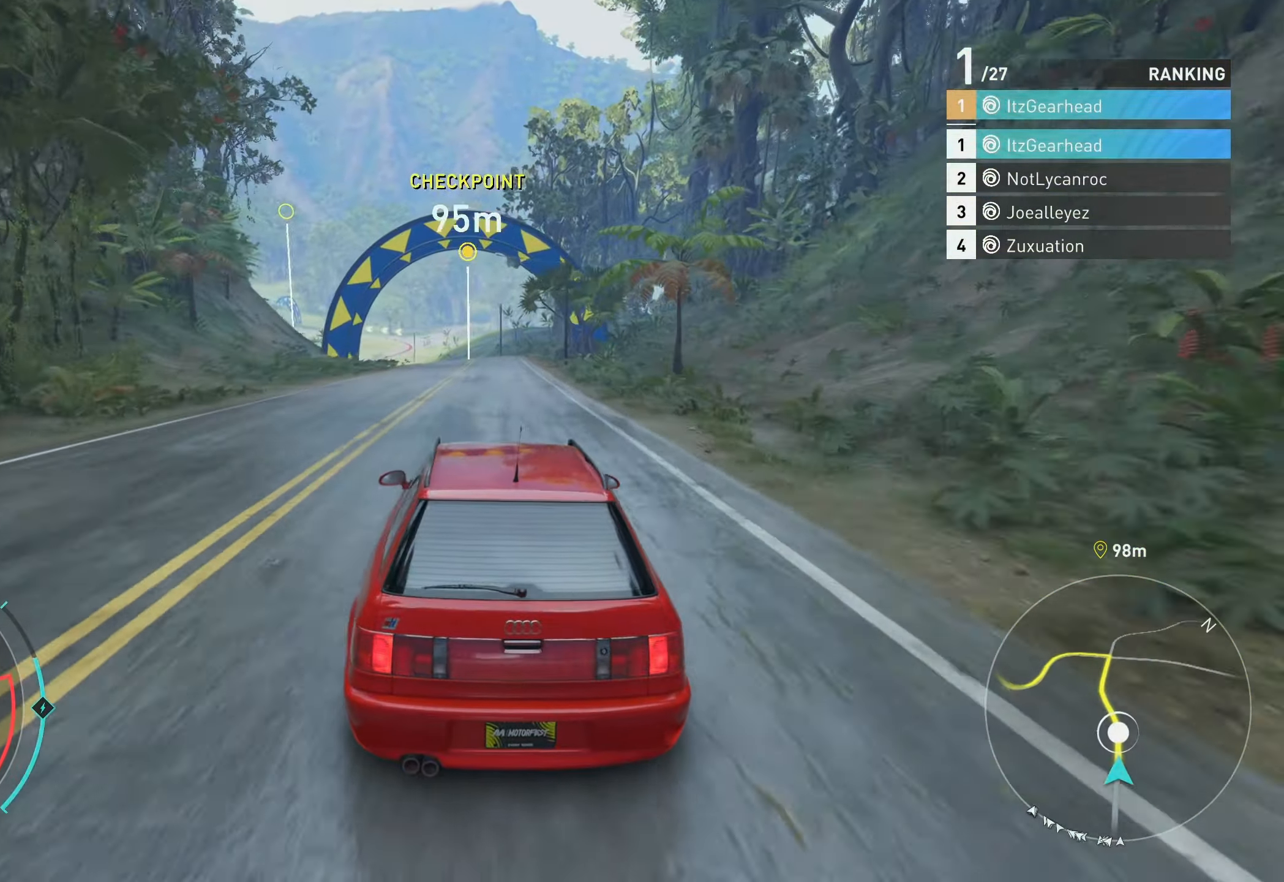
{"buttons": ["R2"], "left_stick": "up", "events": []}
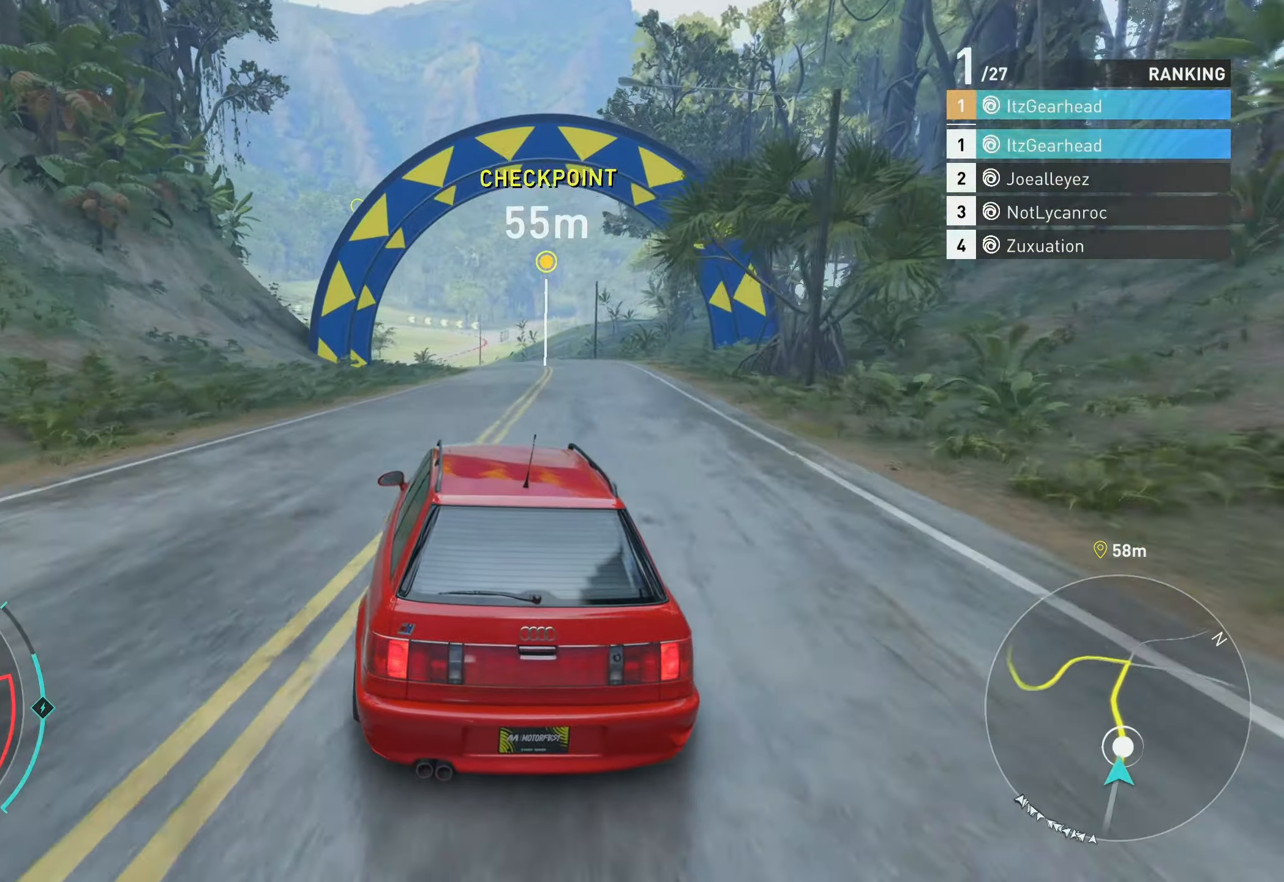
{"buttons": ["R2"], "left_stick": "up", "events": []}
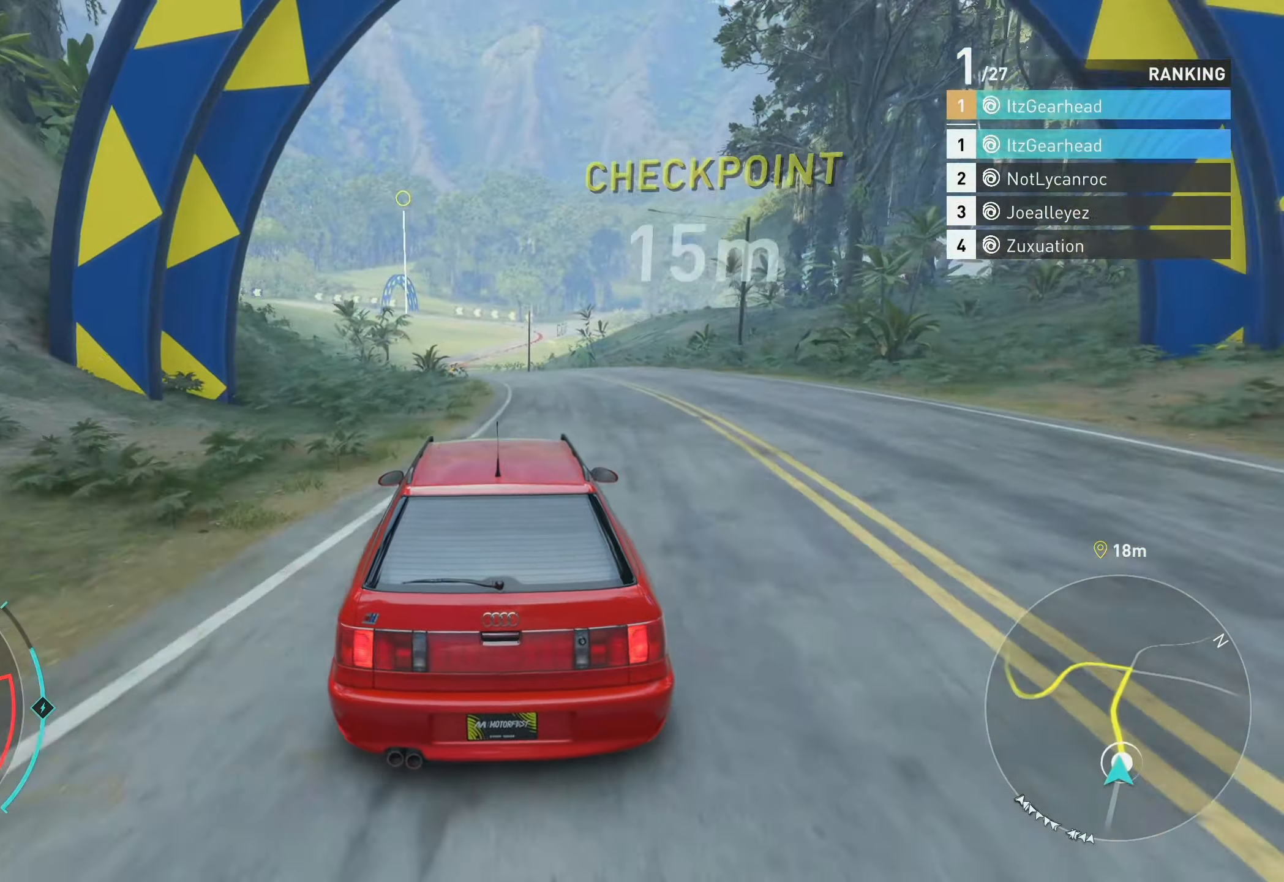
{"buttons": ["R2"], "left_stick": "up", "events": []}
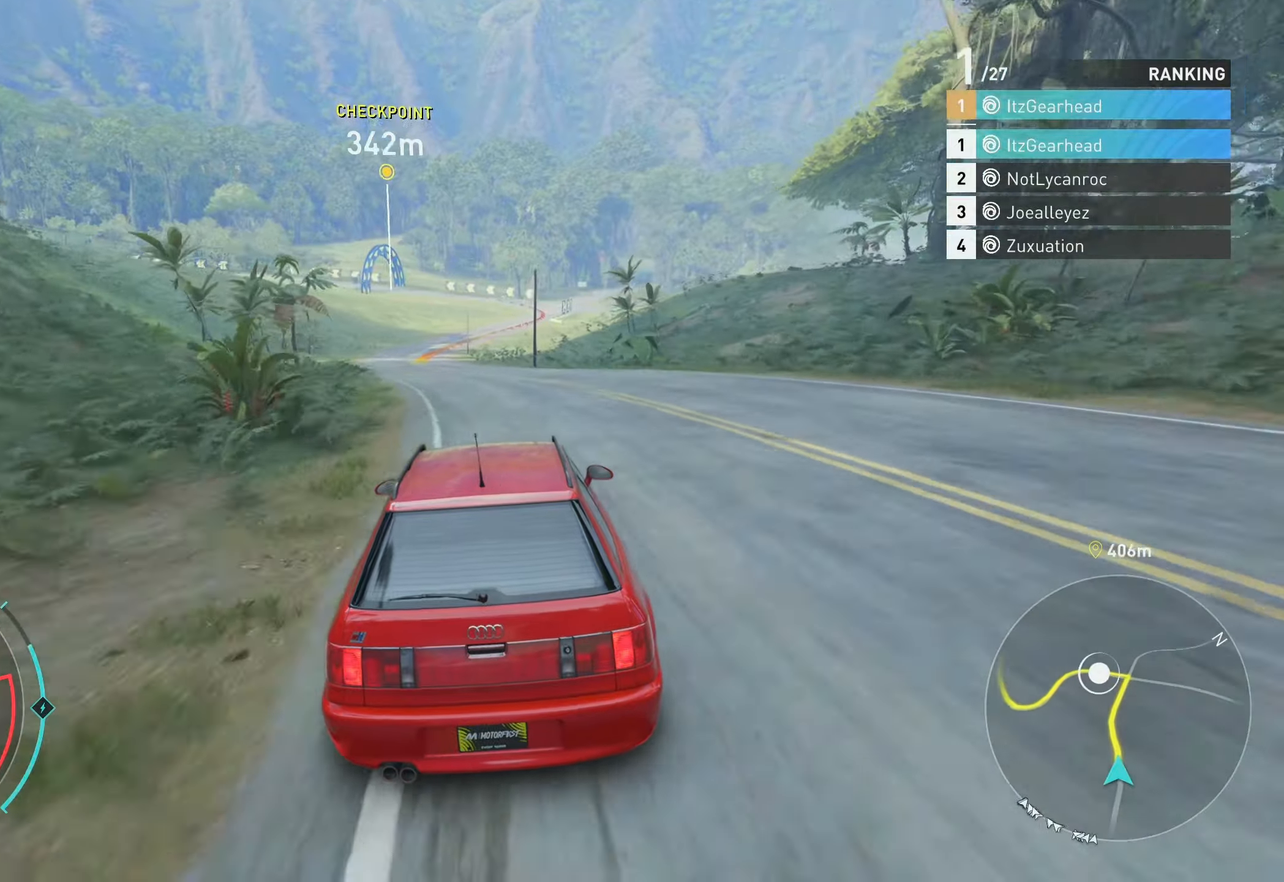
{"buttons": ["R2"], "left_stick": "up", "events": []}
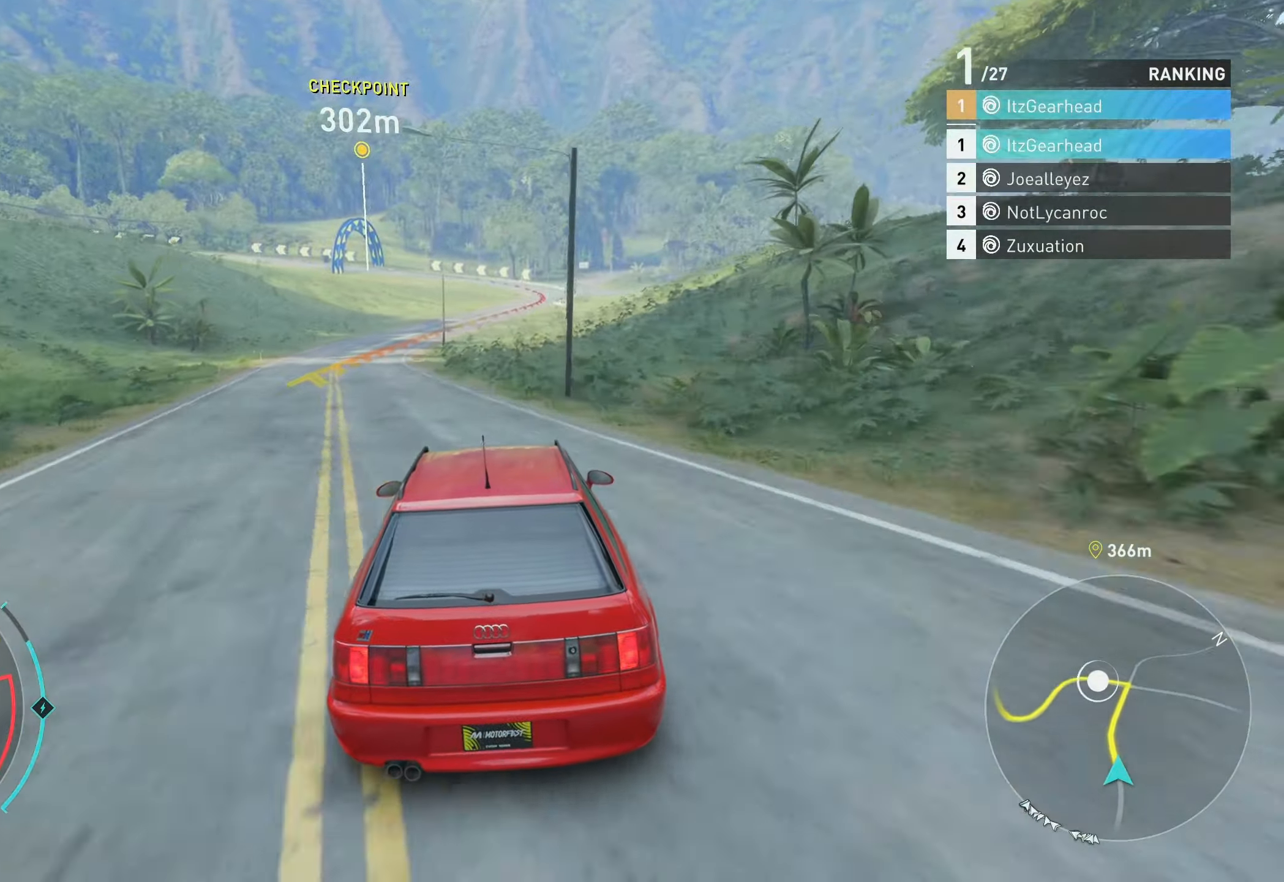
{"buttons": ["R2"], "left_stick": "up", "events": []}
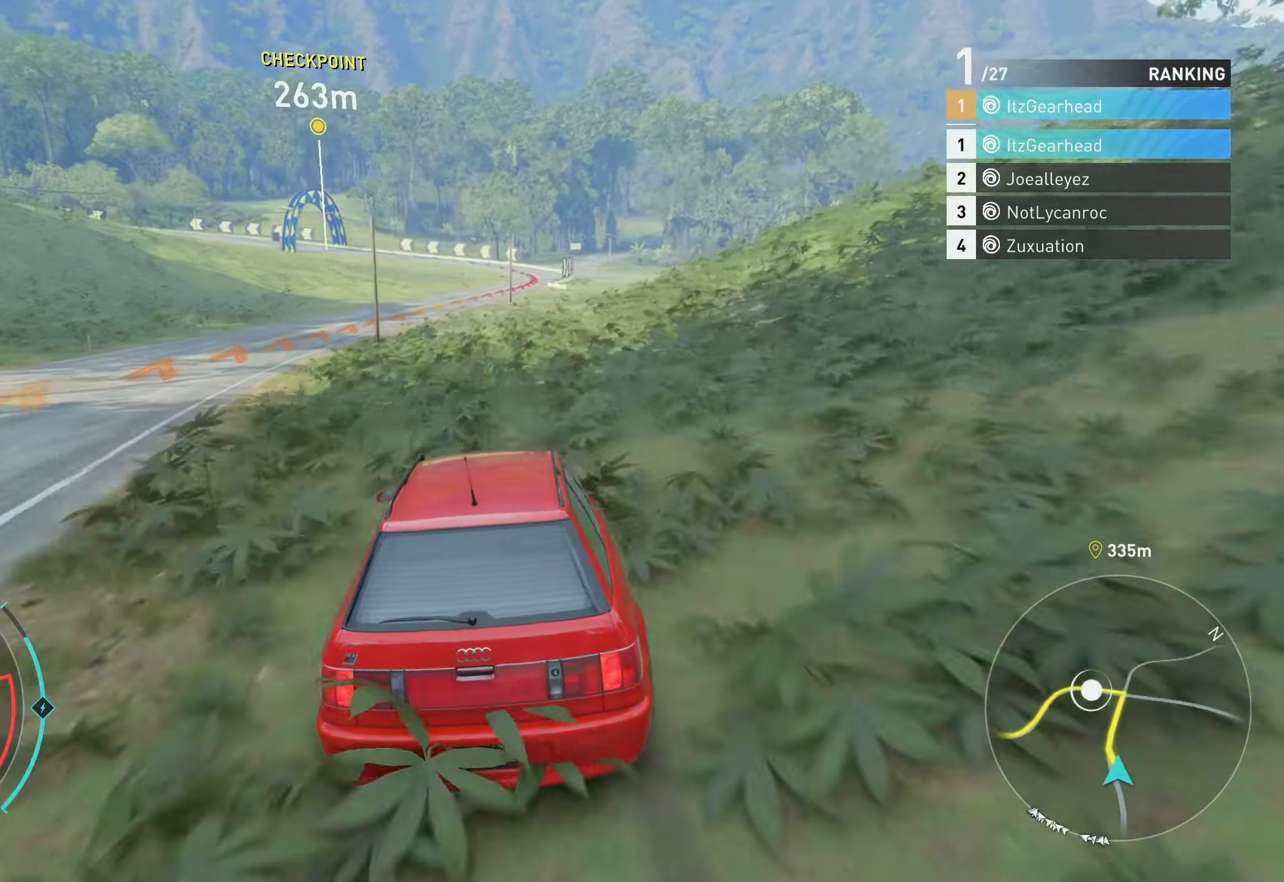
{"buttons": ["R2"], "left_stick": "up", "events": []}
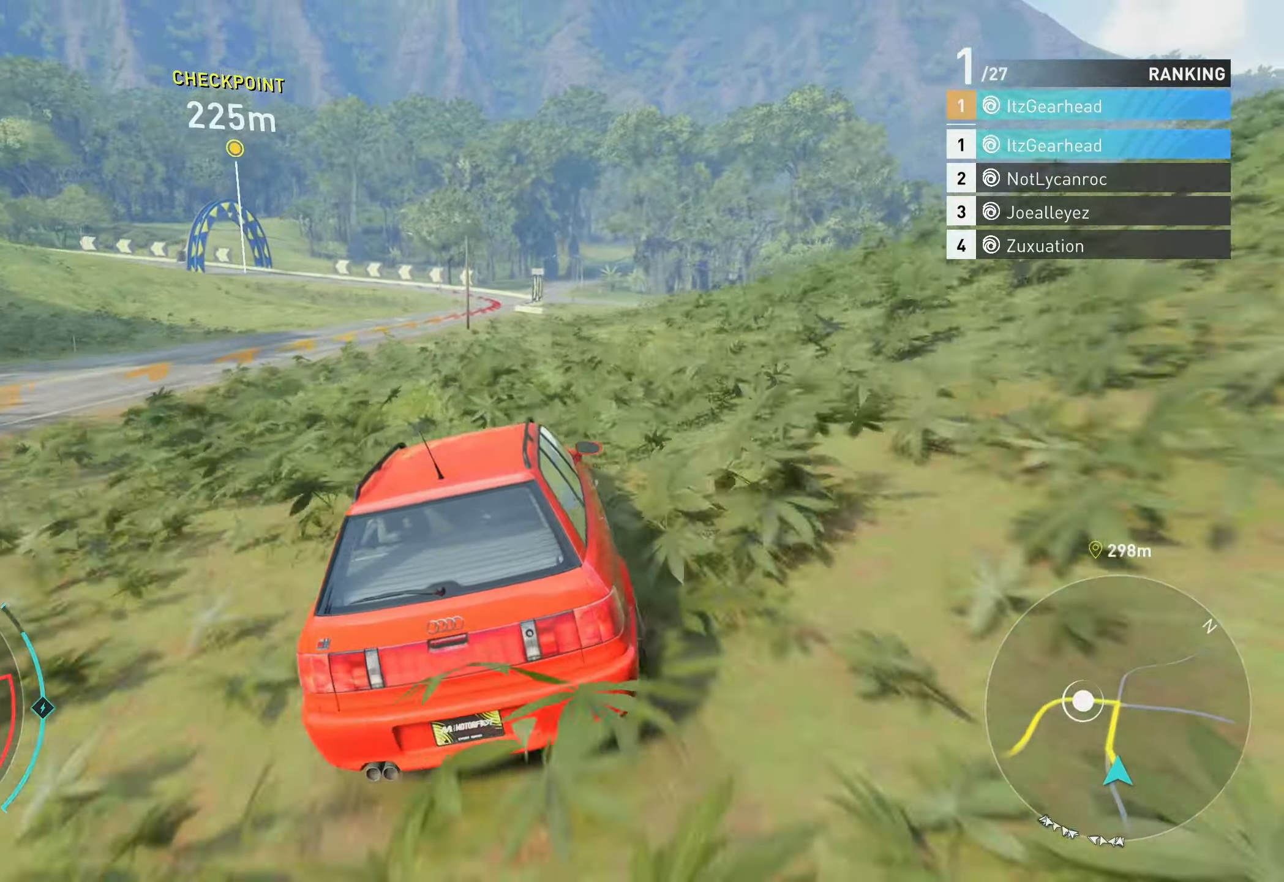
{"buttons": ["R2"], "left_stick": "up-left", "events": [[117, "left_stick", "up-left"]]}
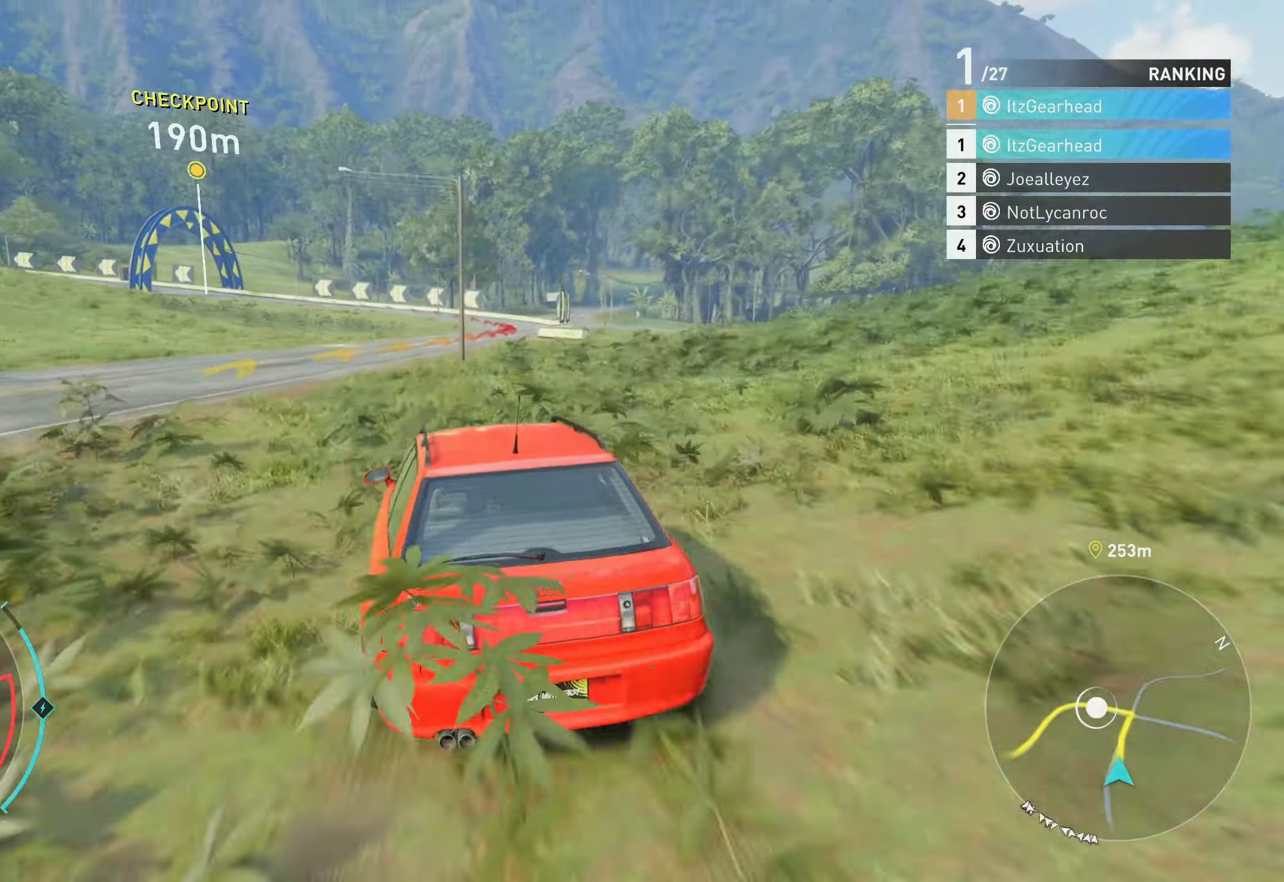
{"buttons": ["R2"], "left_stick": "up-left", "events": []}
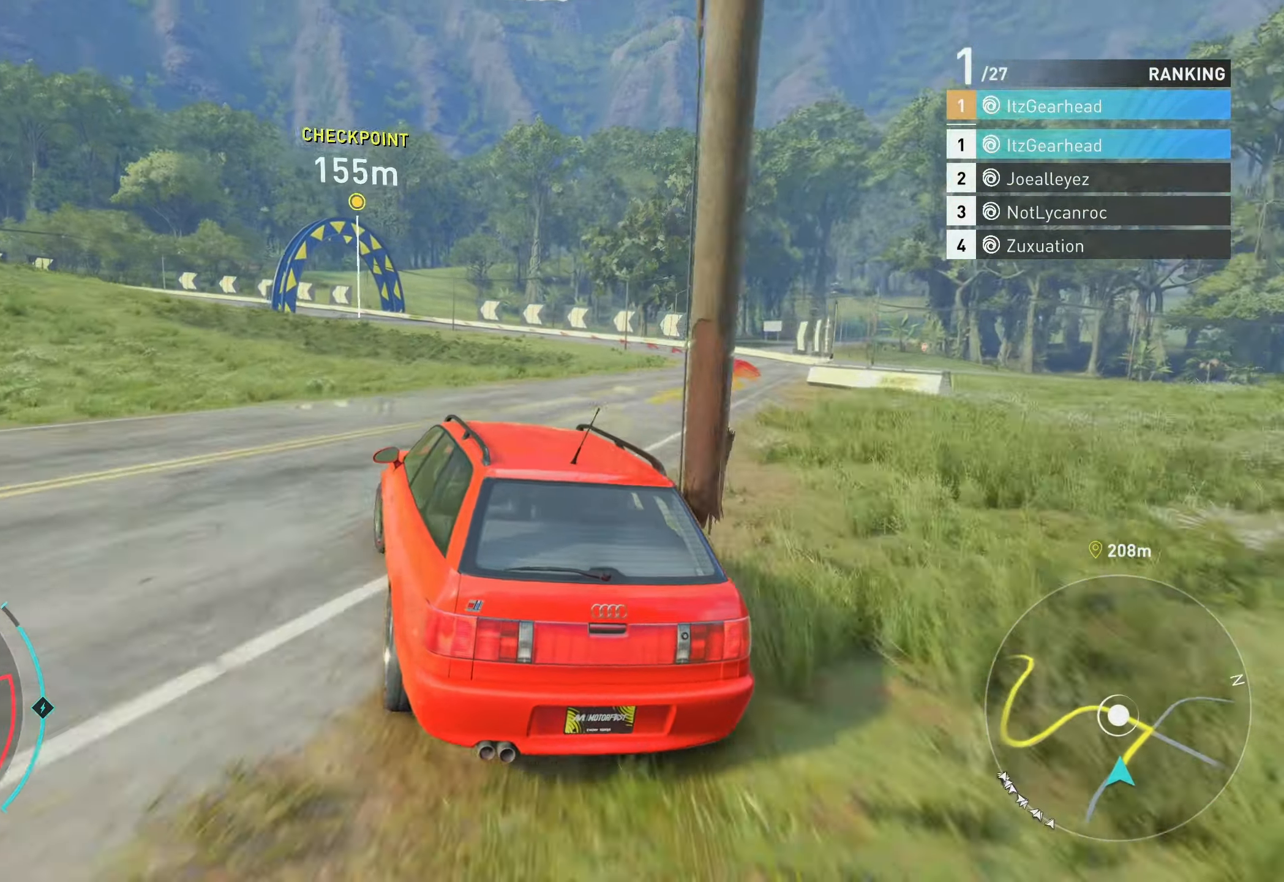
{"buttons": ["R2"], "left_stick": "up-left", "events": [[134, "X", "down"], [217, "X", "up"]]}
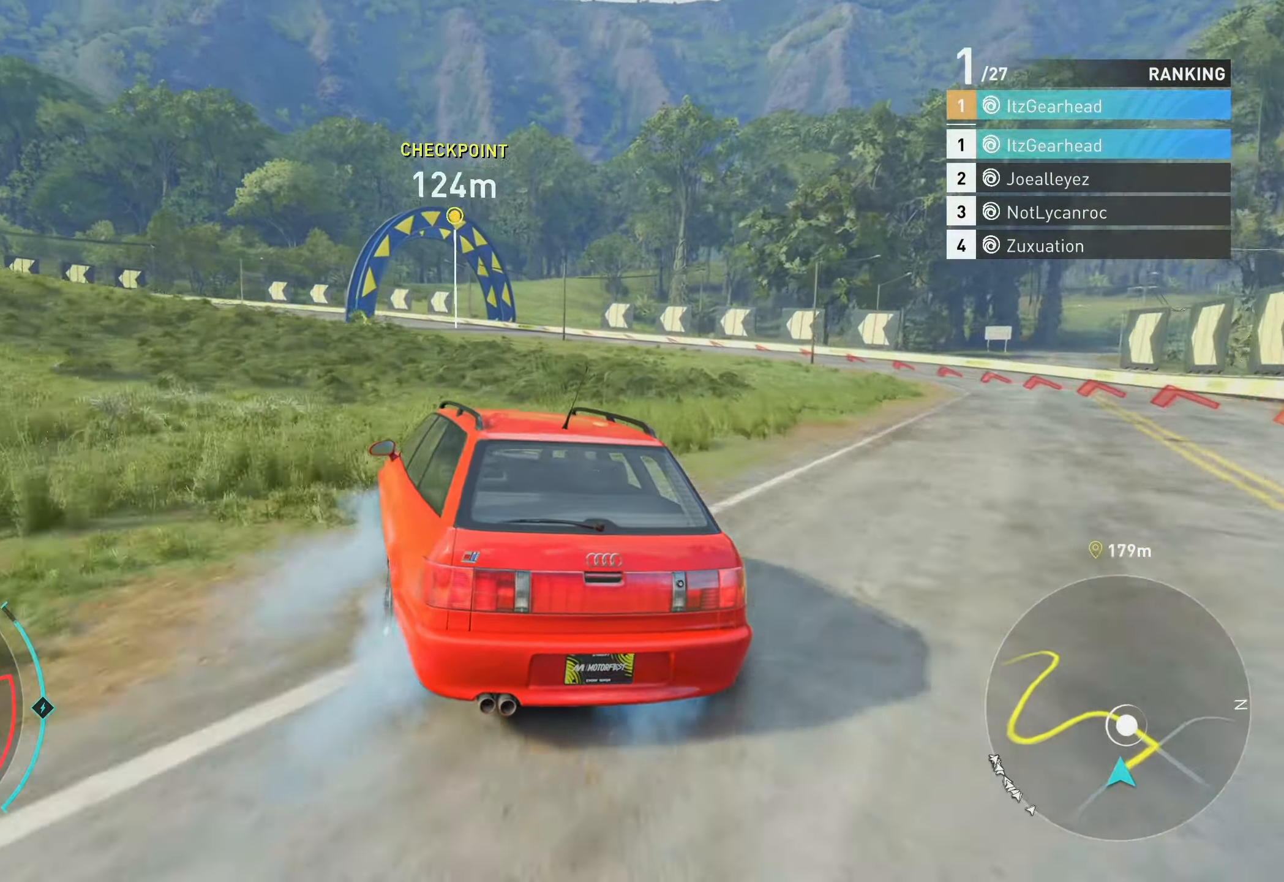
{"buttons": ["R2"], "left_stick": "up-left", "events": [[117, "X", "down"], [250, "X", "up"]]}
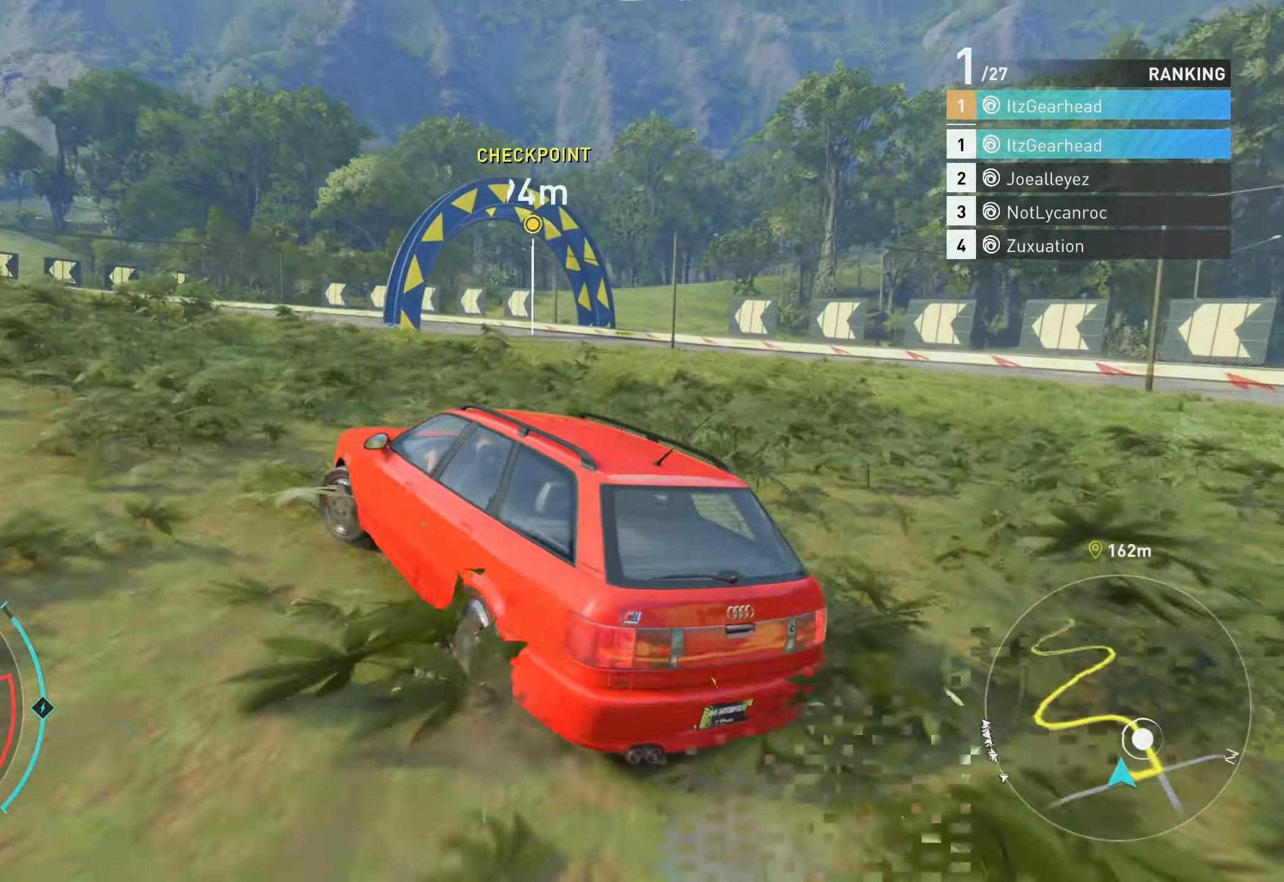
{"buttons": ["R2"], "left_stick": "up-right", "events": [[34, "left_stick", "center"], [184, "left_stick", "right"], [384, "left_stick", "up-right"]]}
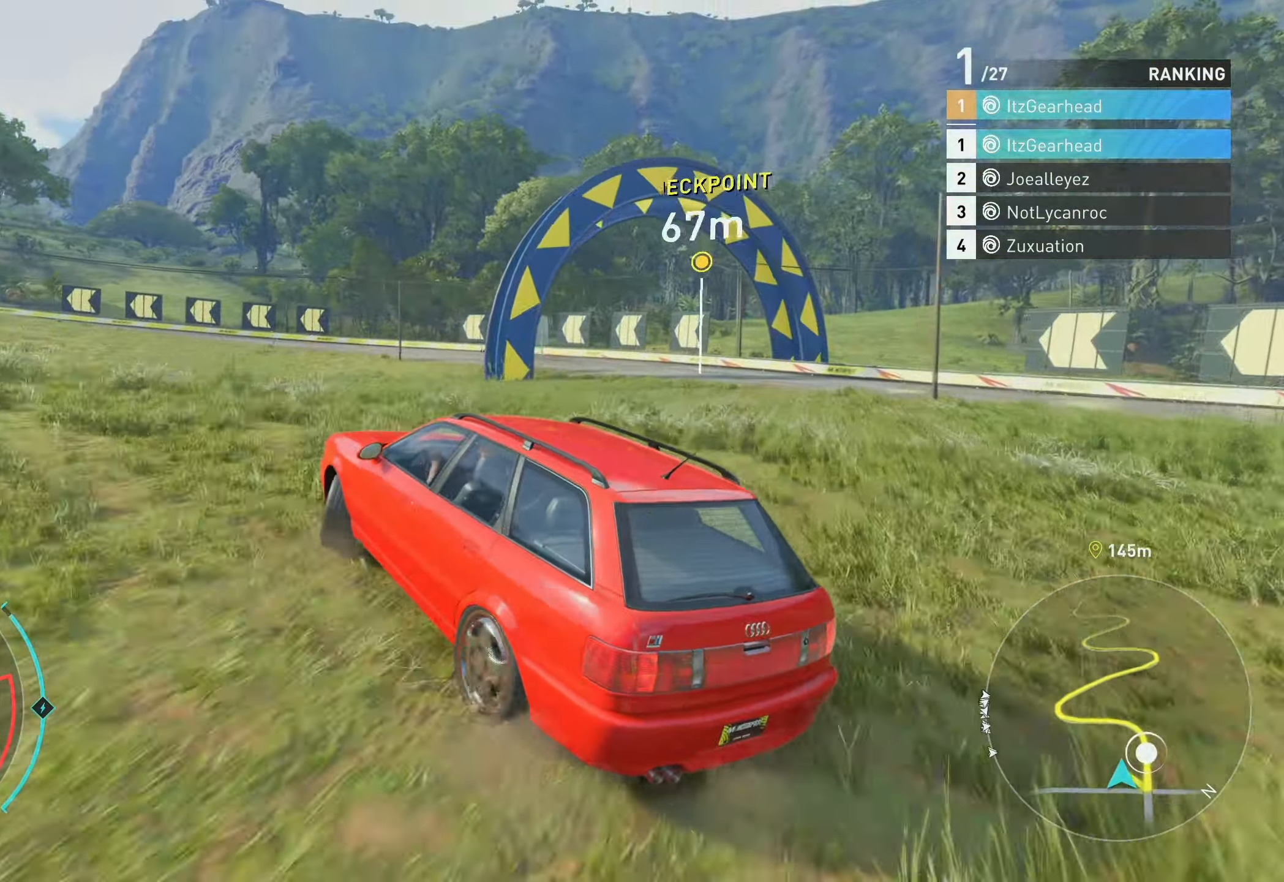
{"buttons": ["R2"], "left_stick": "up-left", "events": [[117, "left_stick", "up-left"]]}
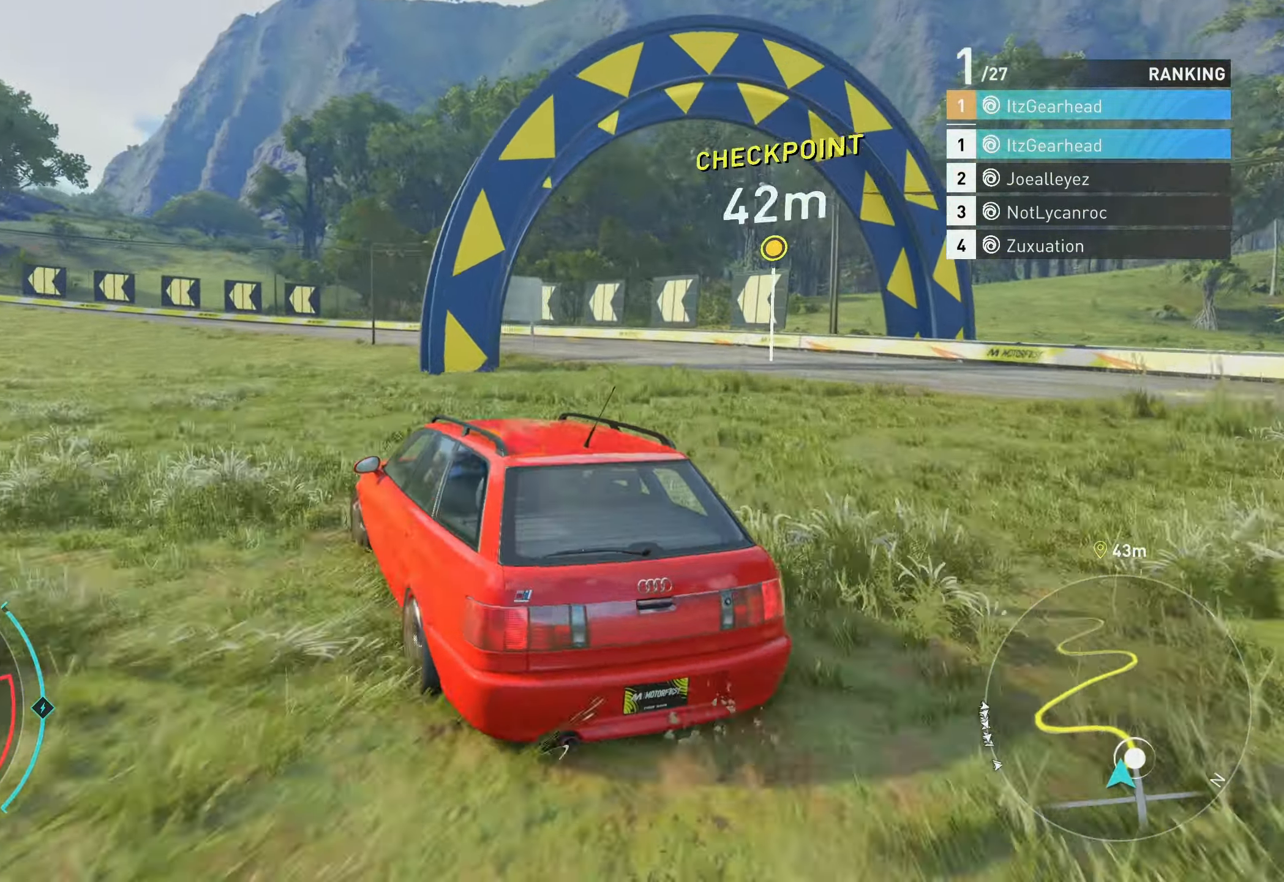
{"buttons": ["R2"], "left_stick": "up-left", "events": [[34, "A", "down"], [300, "A", "up"]]}
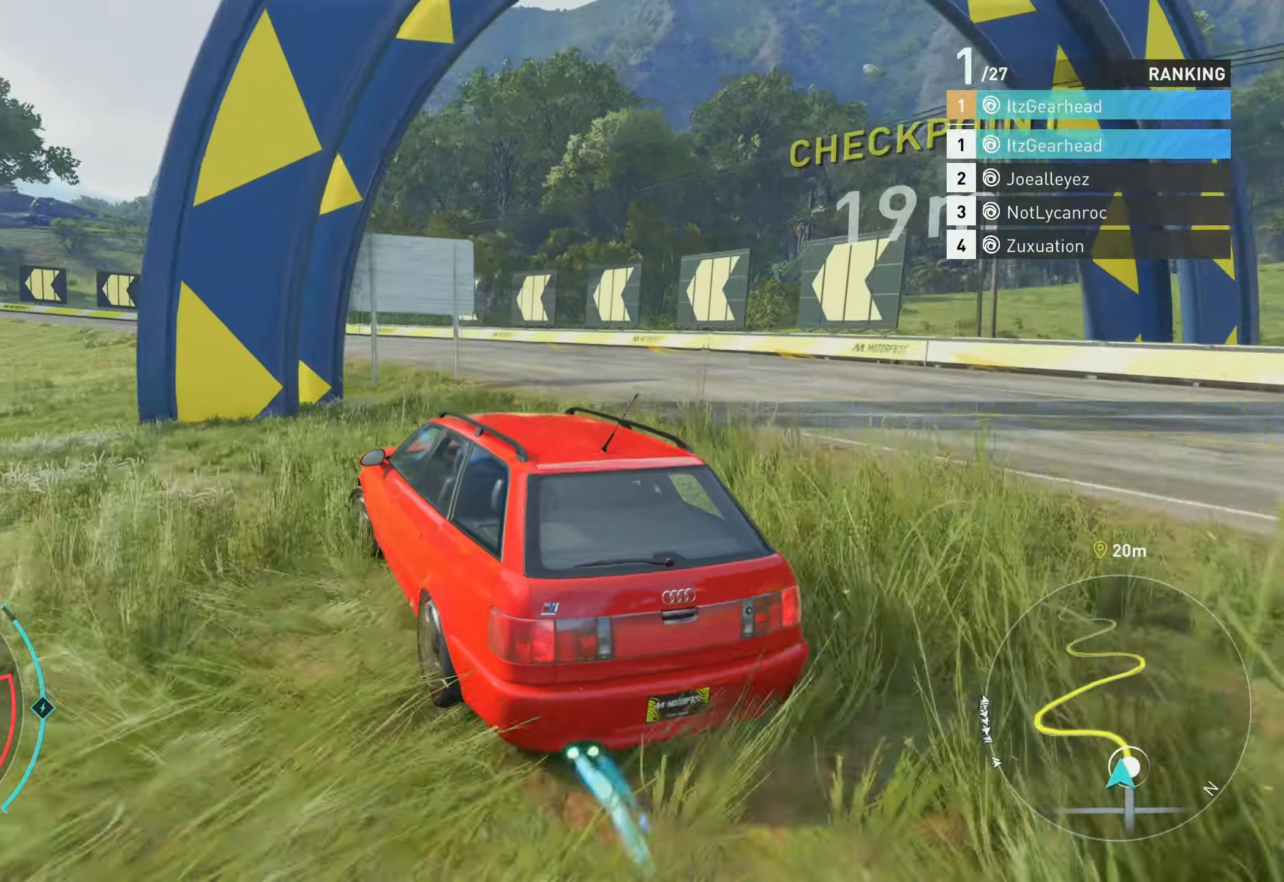
{"buttons": ["R2"], "left_stick": "up-left", "events": [[216, "X", "down"], [300, "X", "up"]]}
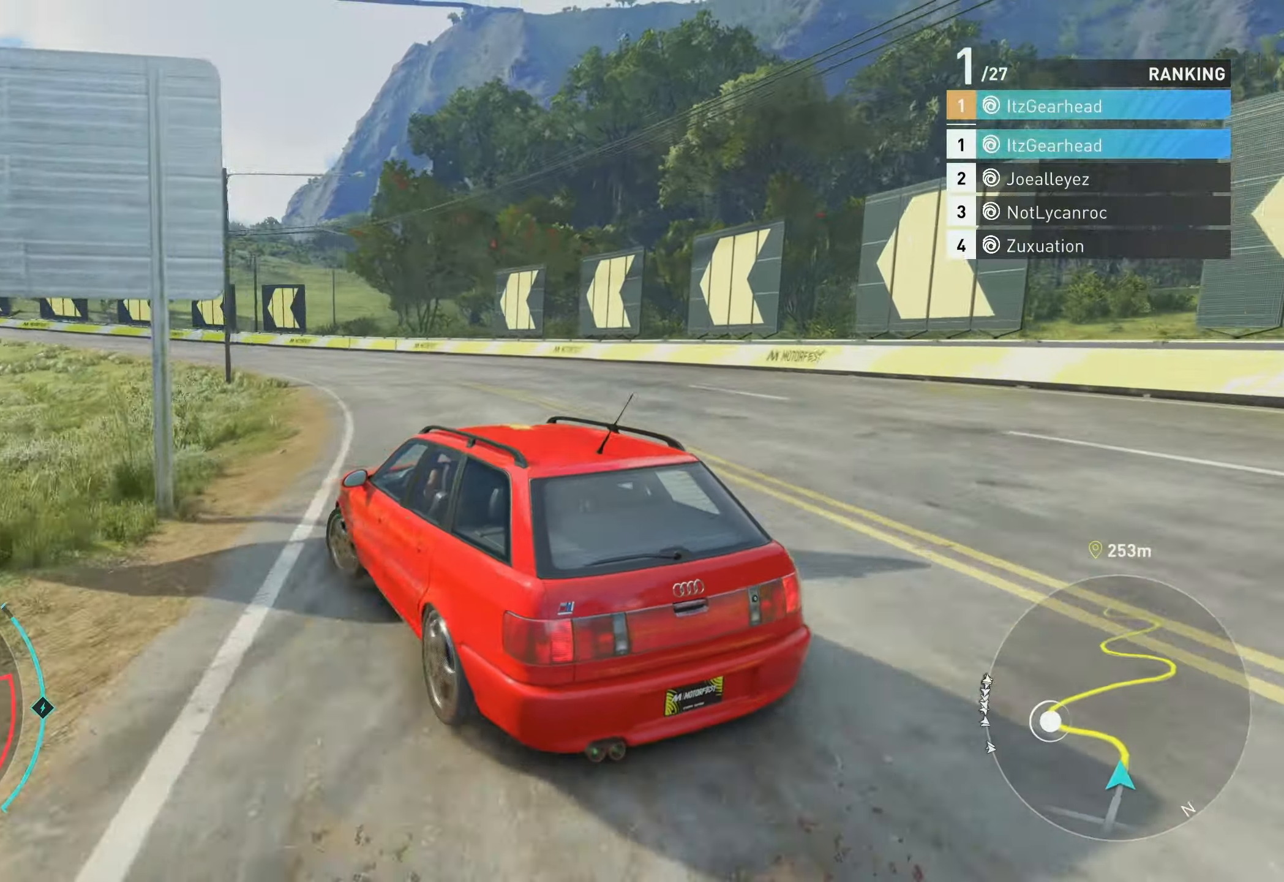
{"buttons": ["A", "R2"], "left_stick": "up-left", "events": [[133, "left_stick", "center"], [316, "left_stick", "up"], [450, "A", "down"], [450, "left_stick", "up-left"]]}
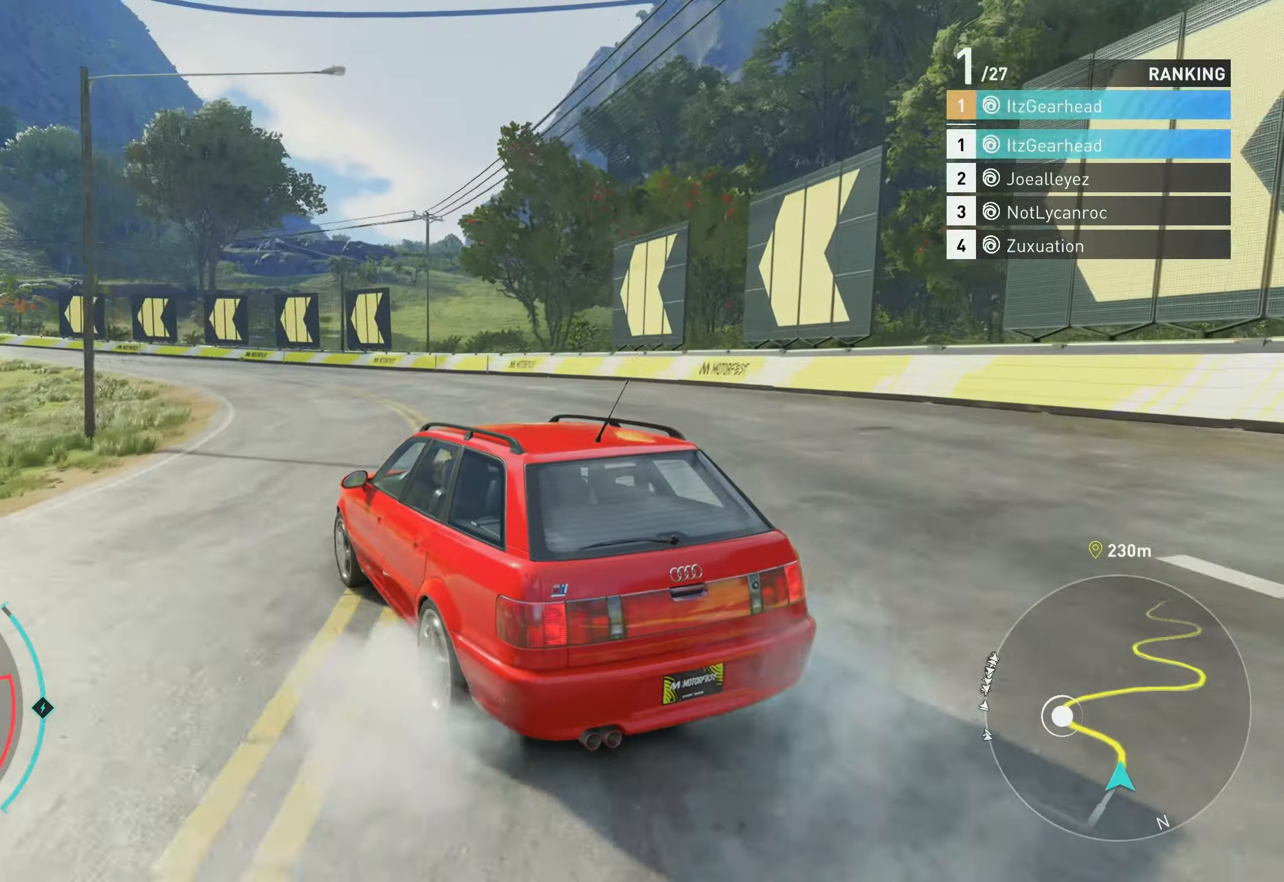
{"buttons": ["R2"], "left_stick": "up-left", "events": [[150, "A", "up"]]}
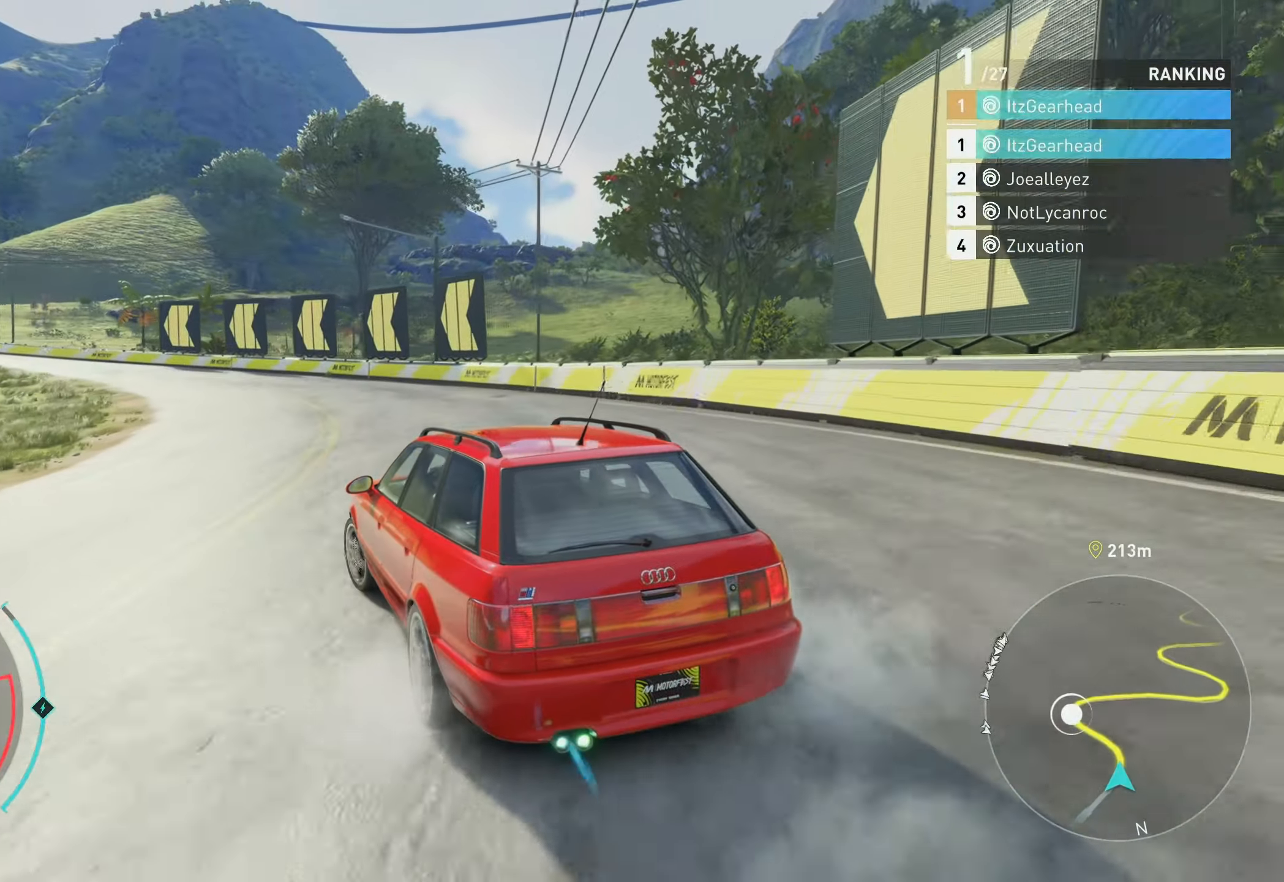
{"buttons": ["R2"], "left_stick": "center", "events": [[250, "A", "down"], [350, "left_stick", "center"], [483, "A", "up"]]}
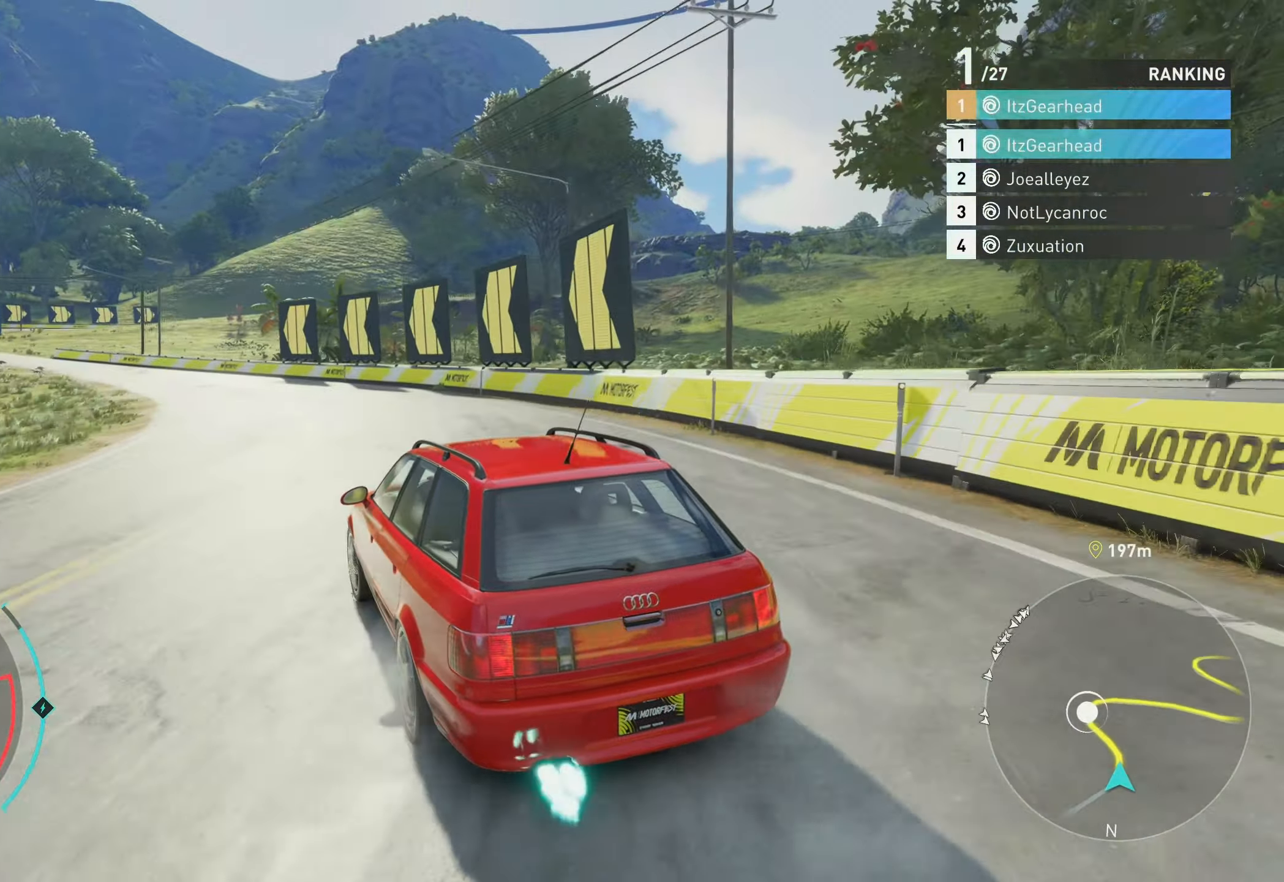
{"buttons": ["R2"], "left_stick": "center", "events": [[166, "left_stick", "up-left"], [483, "left_stick", "center"]]}